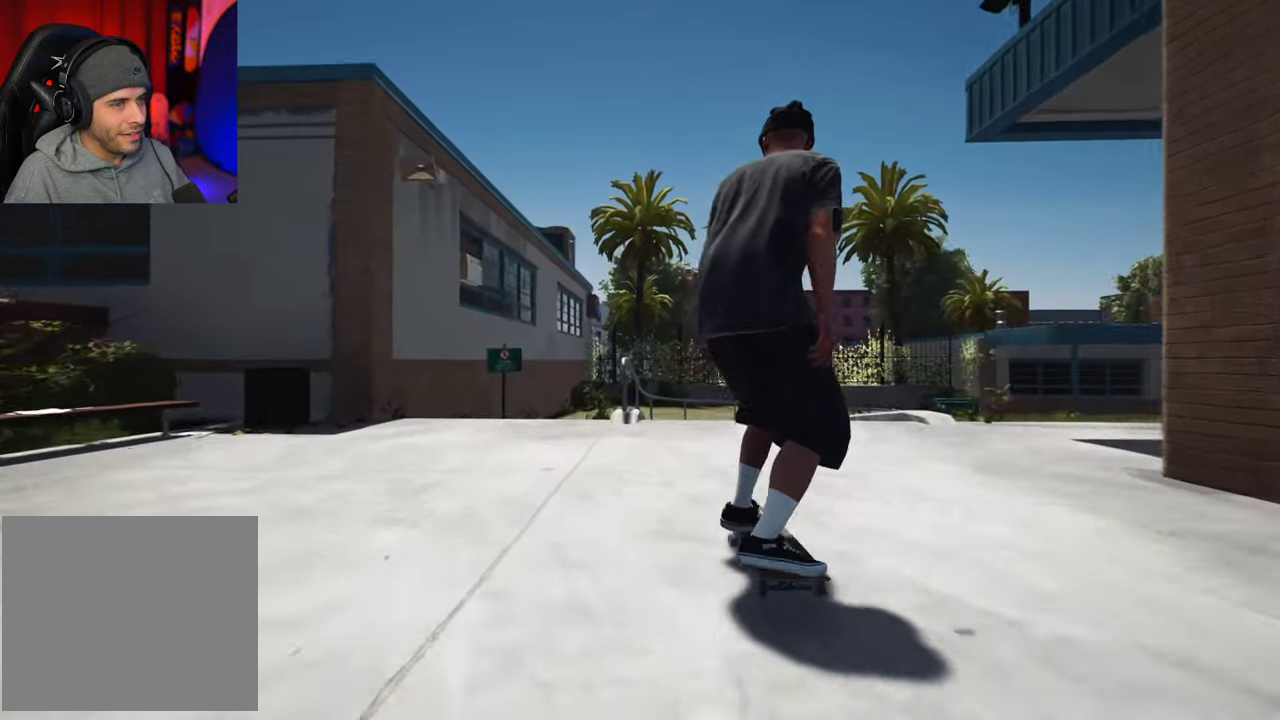
Gameplay with a controller (Xbox layout); each line is a JSON object with the inputs held at the frame after it (dt_ms = milliseconds from this image to that frame). "events" lists button and stick changes between this image and that frame as [ms after this image, input, new state], when the widget could be followed in between. This overlay highlights the sticks when they move; stick clicks (L3 R3) are not distinguishable. Not read: L3 R3.
{"dt_ms": 700, "buttons": ["L2"], "left_stick": "up", "right_stick": "down", "events": [[650, "L2", "down"], [650, "left_stick", "up"]]}
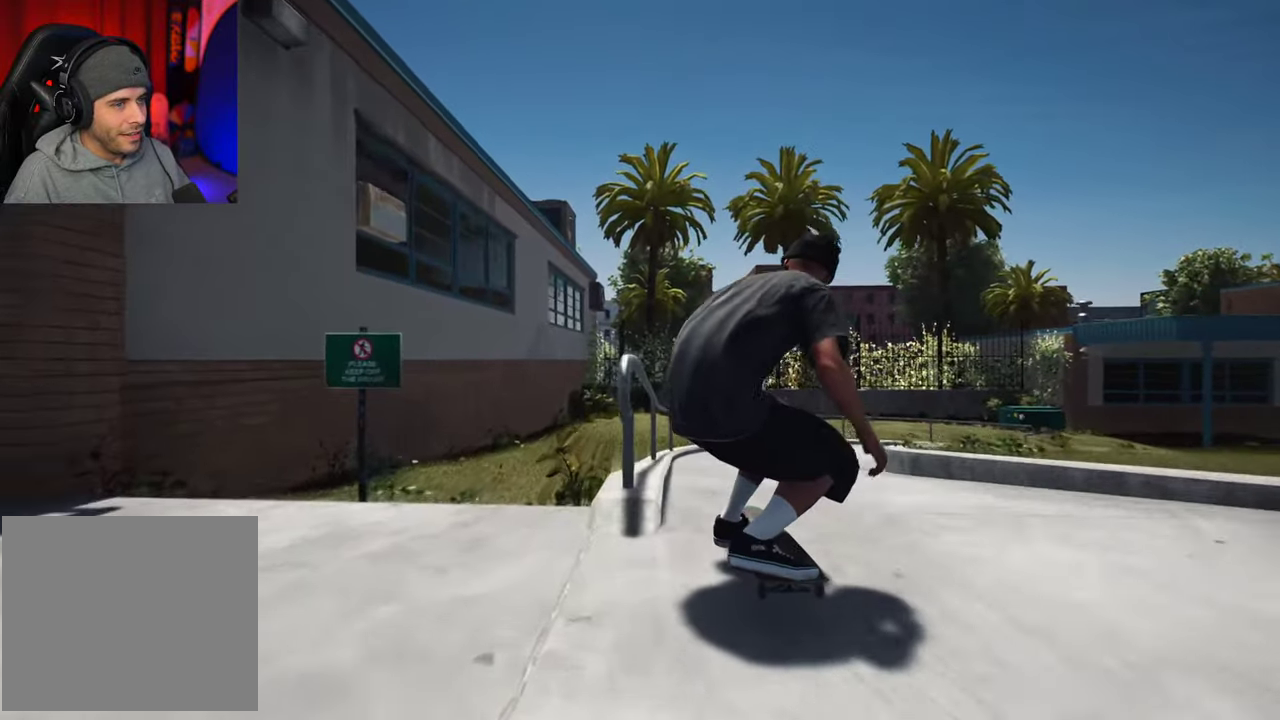
{"dt_ms": 500, "buttons": [], "left_stick": "up-left", "right_stick": "right"}
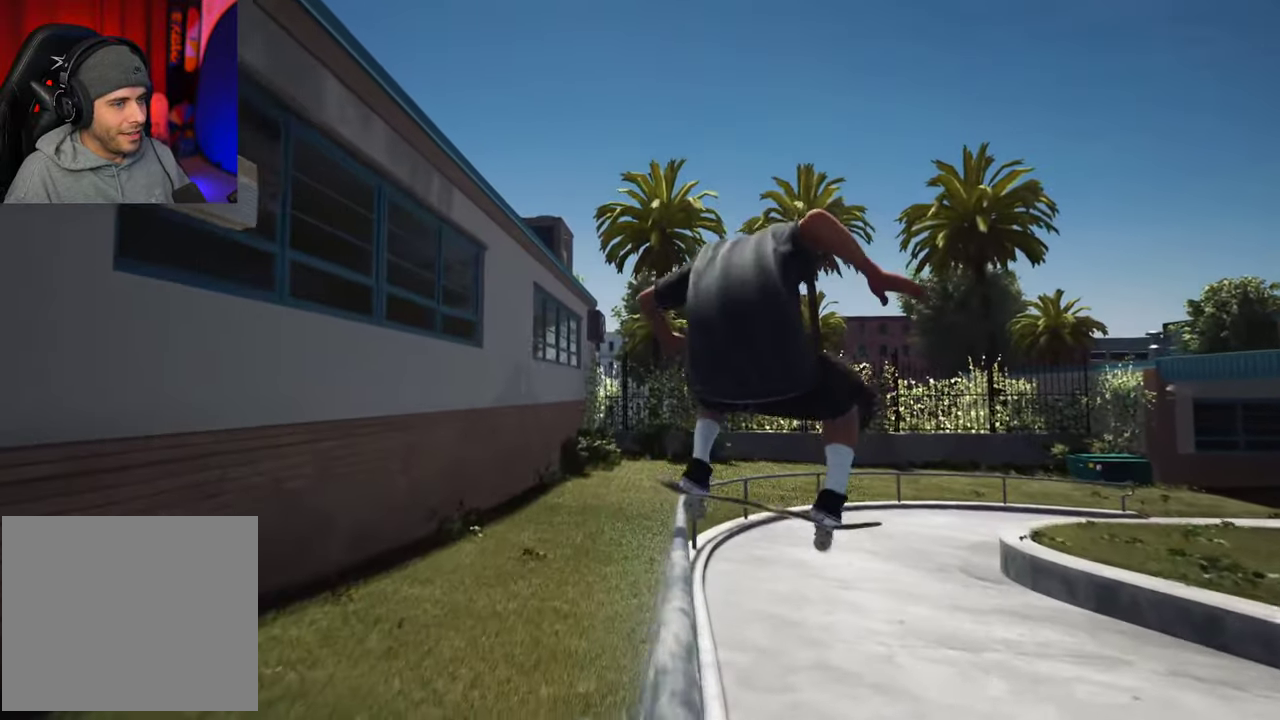
{"dt_ms": 700, "buttons": [], "left_stick": "up", "right_stick": "up", "events": [[267, "right_stick", "up-right"], [500, "left_stick", "up"], [567, "right_stick", "up"]]}
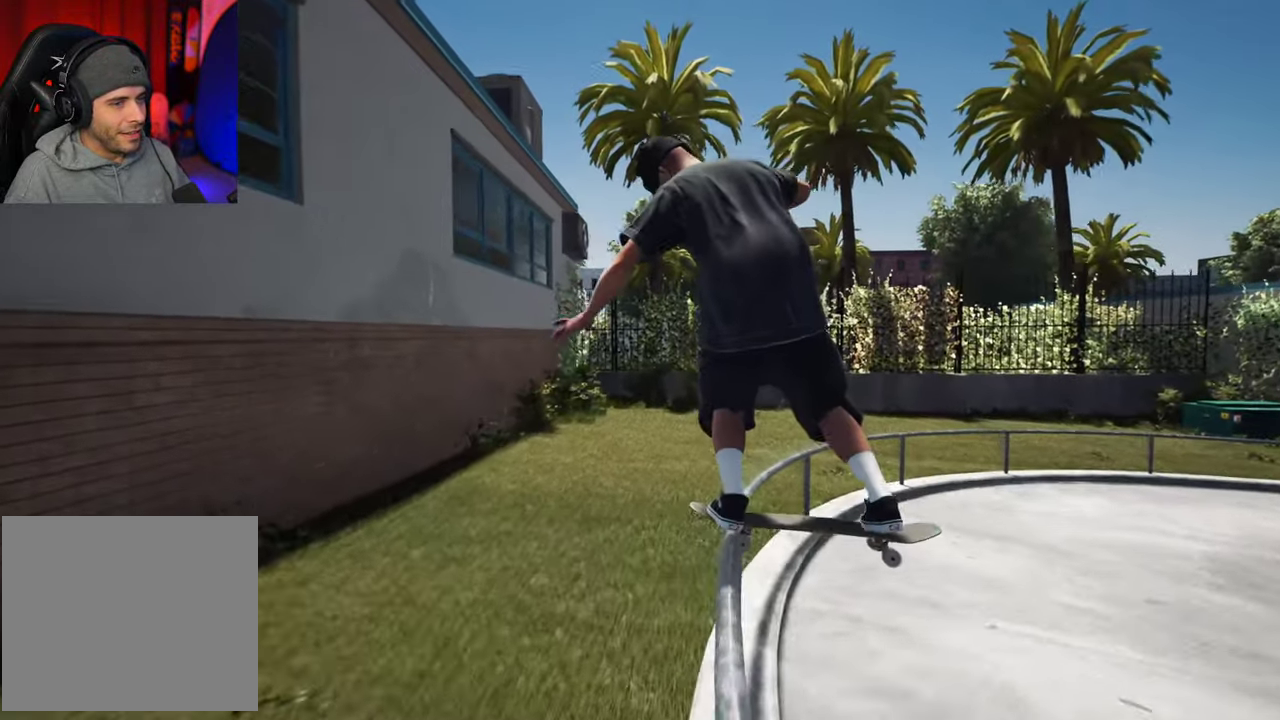
{"dt_ms": 300, "buttons": [], "left_stick": "up", "right_stick": "up", "events": []}
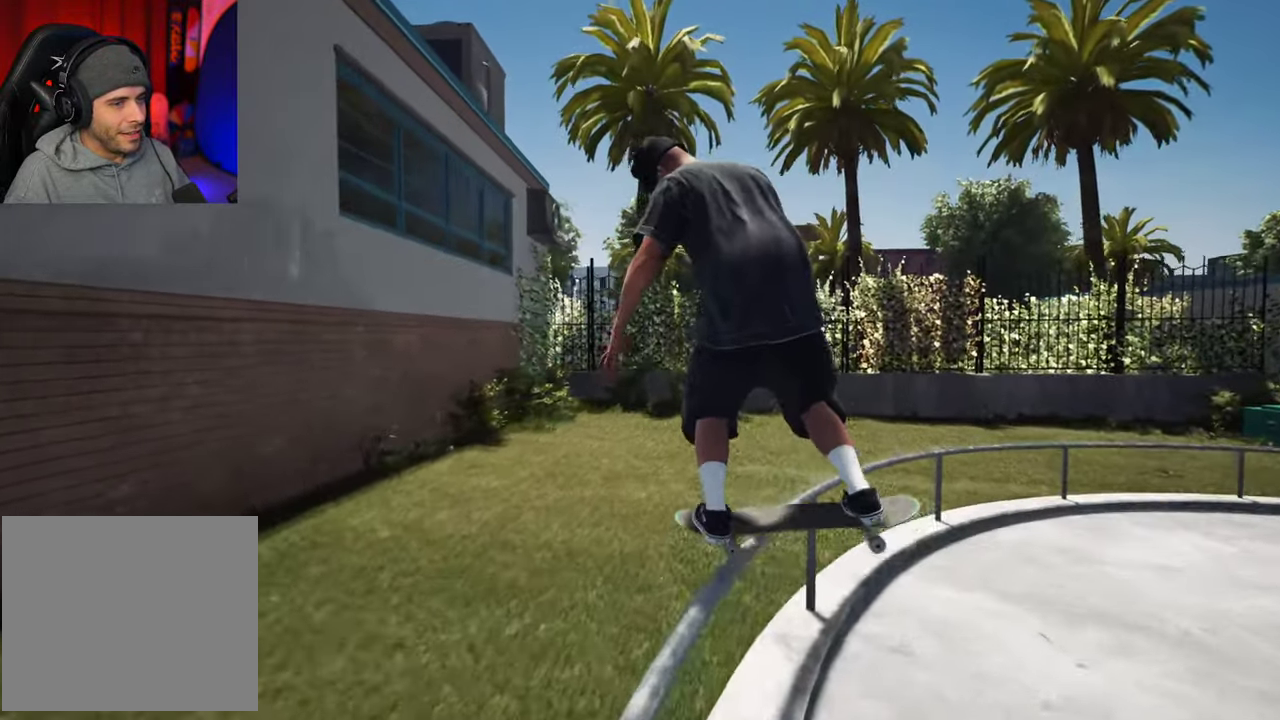
{"dt_ms": 400, "buttons": [], "left_stick": "up", "right_stick": "up", "events": [[184, "R2", "down"], [334, "R2", "up"]]}